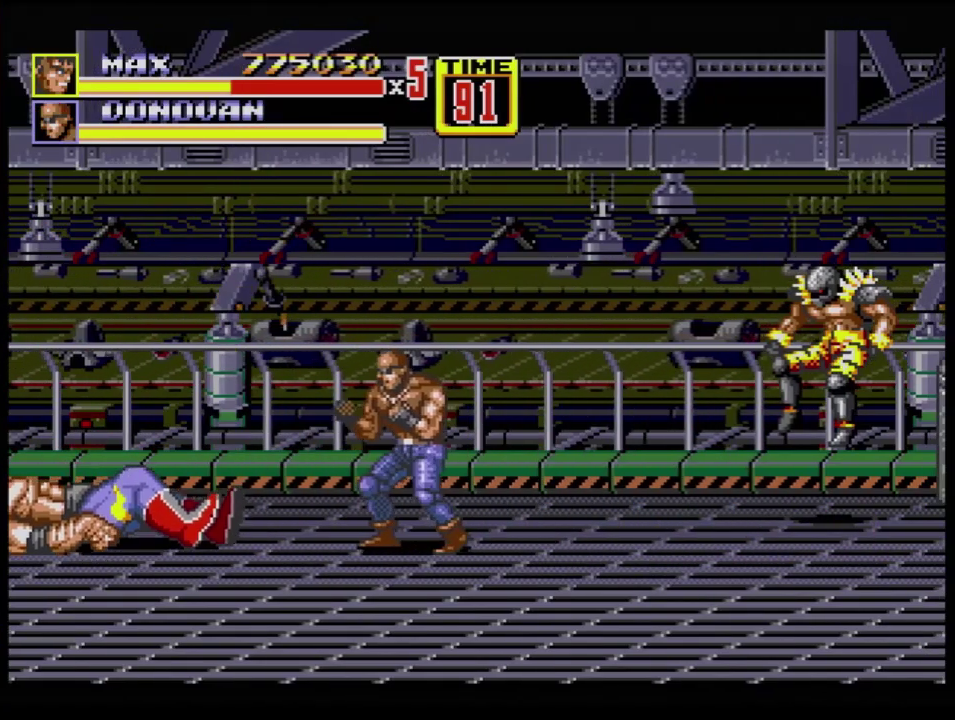
Gameplay with a controller (Xbox layout); each line is a JSON object with the inputs held at the frame after it. "events" lists button and stick changes between this image and that frame as [ms after this image, input, new state], when the widget could be followed in between. Not read: L1 L2 L3 R1 R2 R3.
{"buttons": [], "events": []}
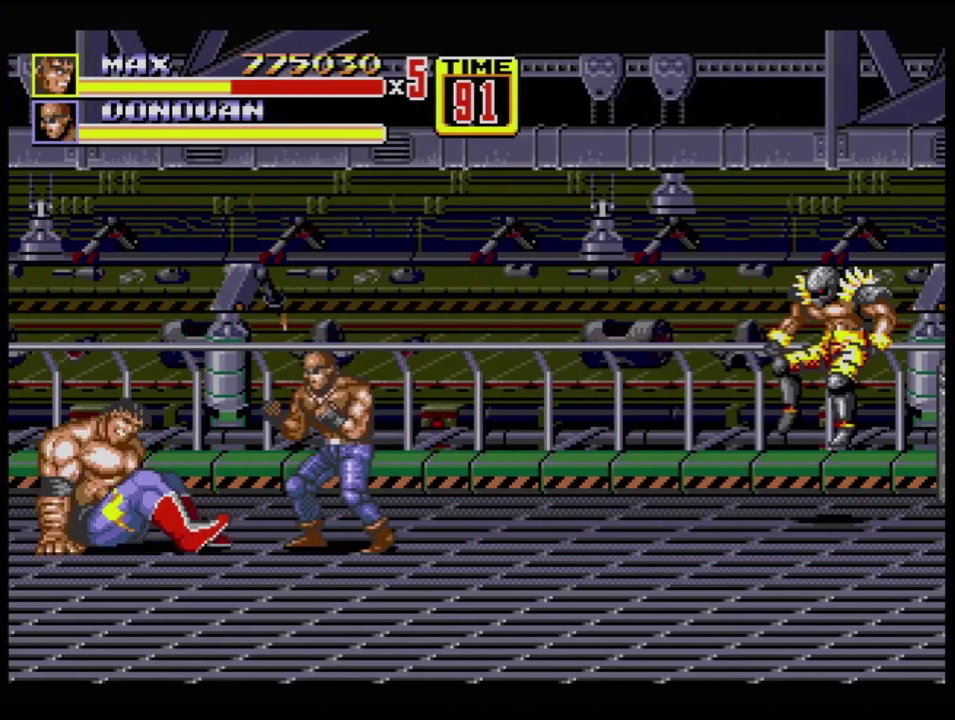
{"buttons": ["DPAD_LEFT"], "events": [[401, "DPAD_DOWN", "down"], [401, "DPAD_LEFT", "down"], [484, "DPAD_DOWN", "up"]]}
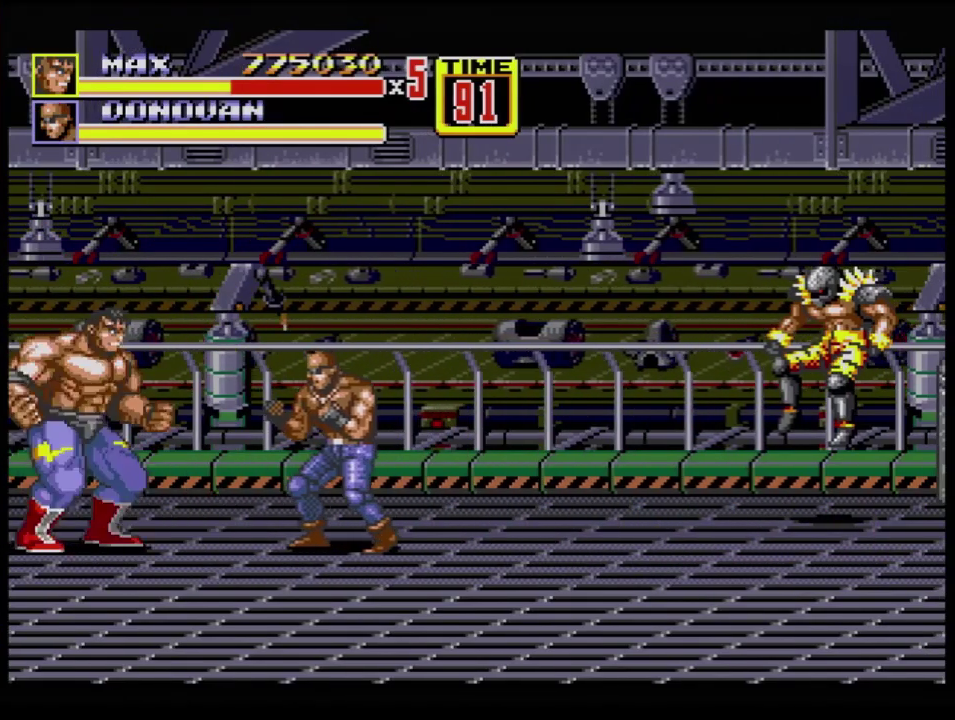
{"buttons": [], "events": [[267, "DPAD_LEFT", "up"], [267, "DPAD_RIGHT", "down"], [350, "C", "down"], [434, "C", "up"], [484, "DPAD_RIGHT", "up"]]}
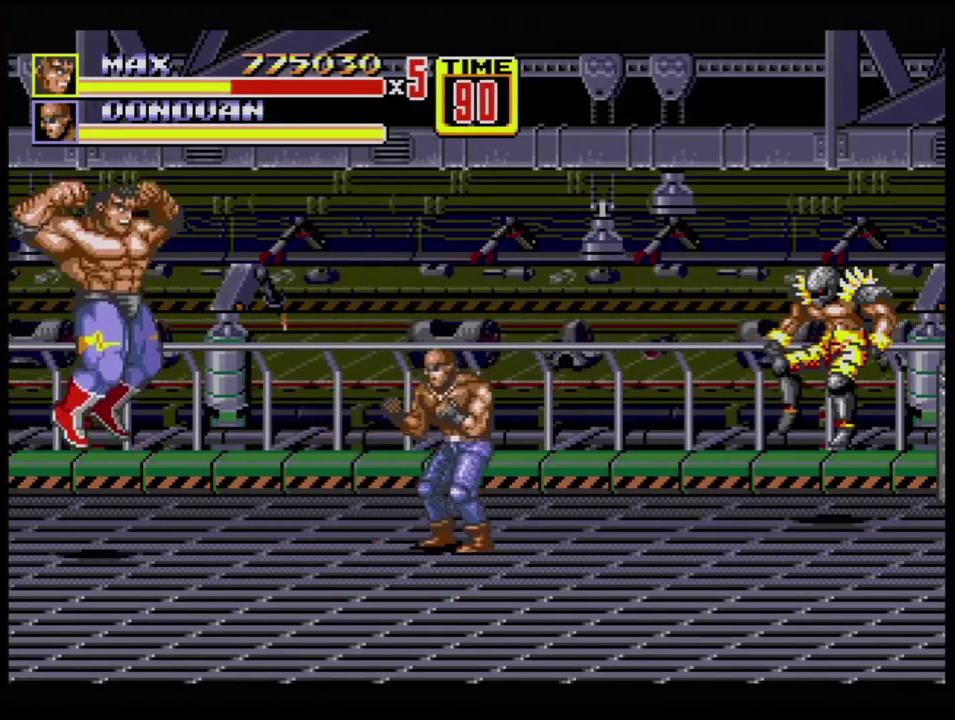
{"buttons": ["B"], "events": [[451, "B", "down"]]}
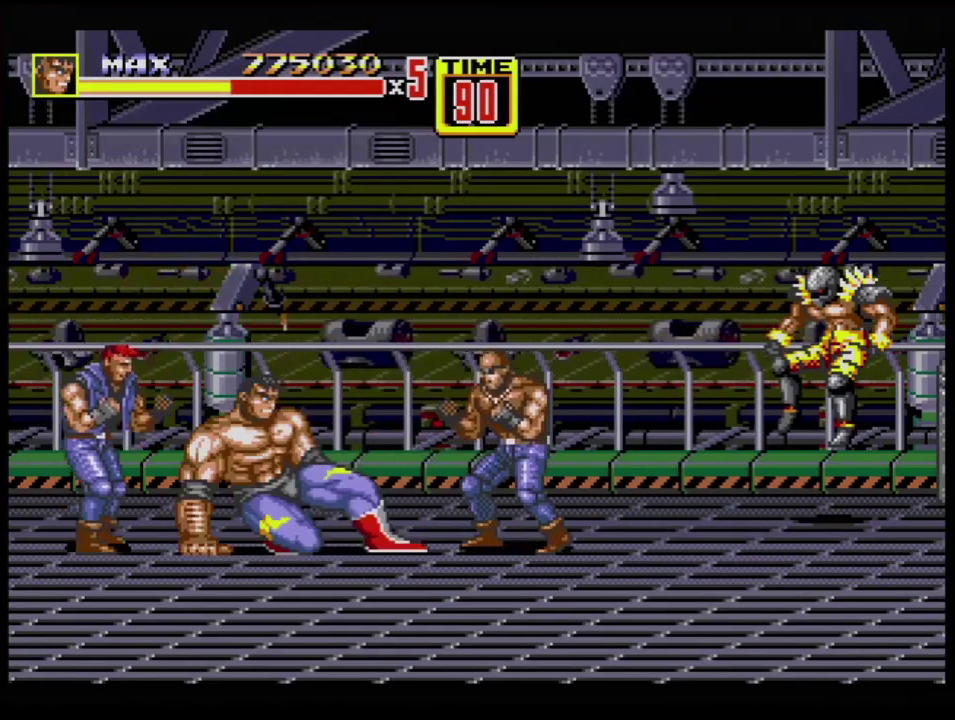
{"buttons": [], "events": [[17, "B", "up"], [217, "DPAD_LEFT", "down"], [300, "DPAD_LEFT", "up"]]}
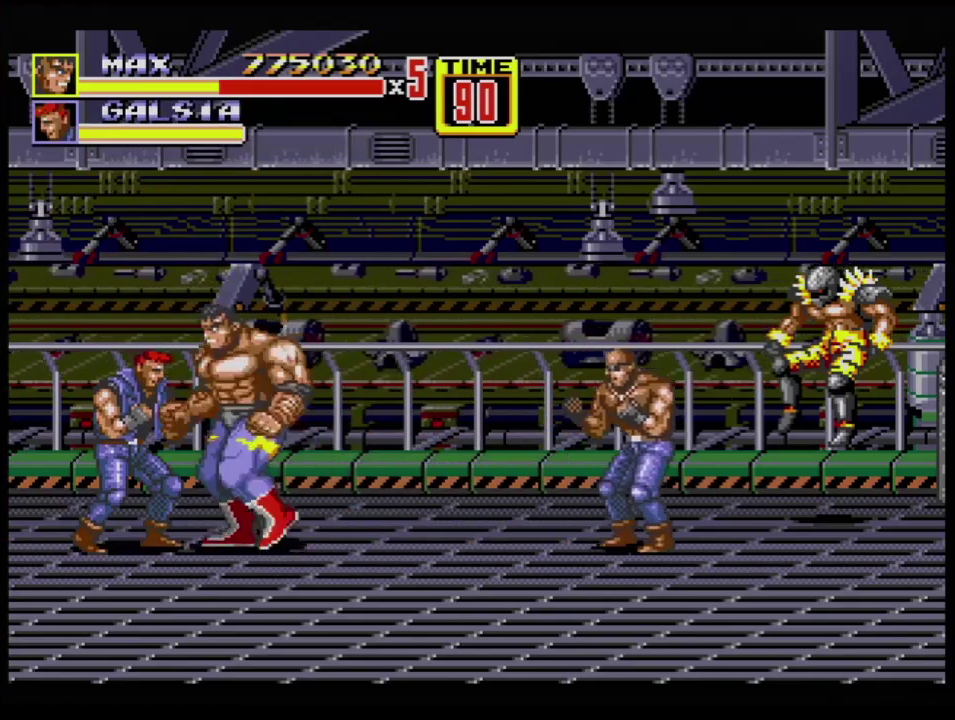
{"buttons": ["B"], "events": [[67, "DPAD_LEFT", "down"], [84, "B", "down"], [134, "B", "up"], [184, "B", "down"], [334, "DPAD_LEFT", "up"]]}
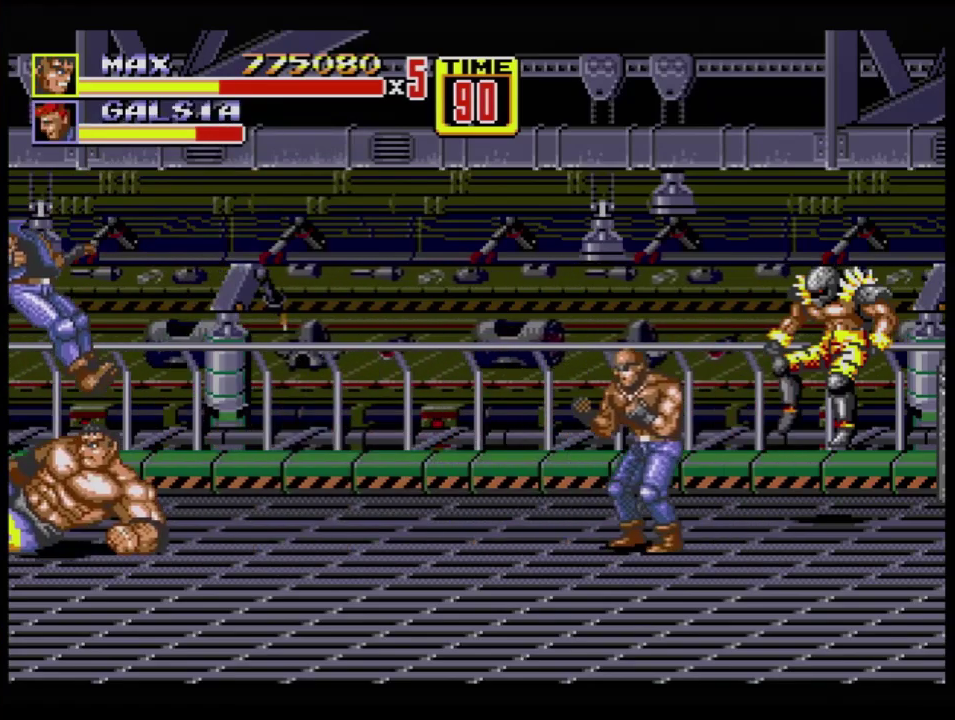
{"buttons": ["DPAD_DOWN", "DPAD_RIGHT"], "events": [[50, "B", "up"], [200, "DPAD_RIGHT", "down"], [217, "DPAD_UP", "down"], [334, "DPAD_UP", "up"], [384, "C", "down"], [434, "C", "up"], [434, "DPAD_DOWN", "down"]]}
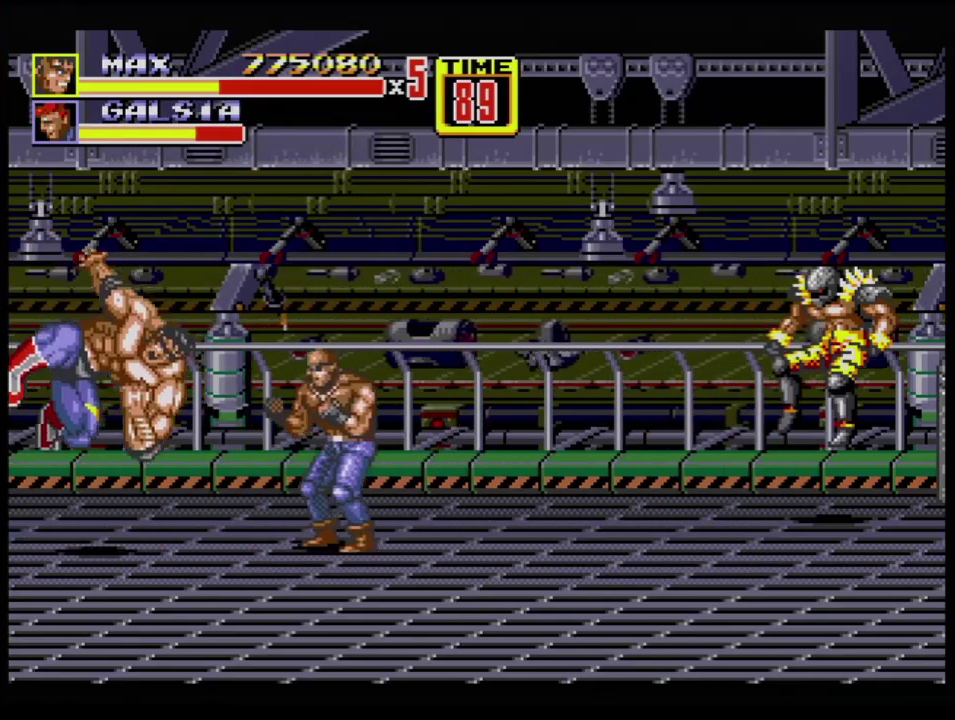
{"buttons": ["DPAD_LEFT"], "events": [[84, "DPAD_RIGHT", "up"], [134, "DPAD_DOWN", "up"], [351, "DPAD_LEFT", "down"]]}
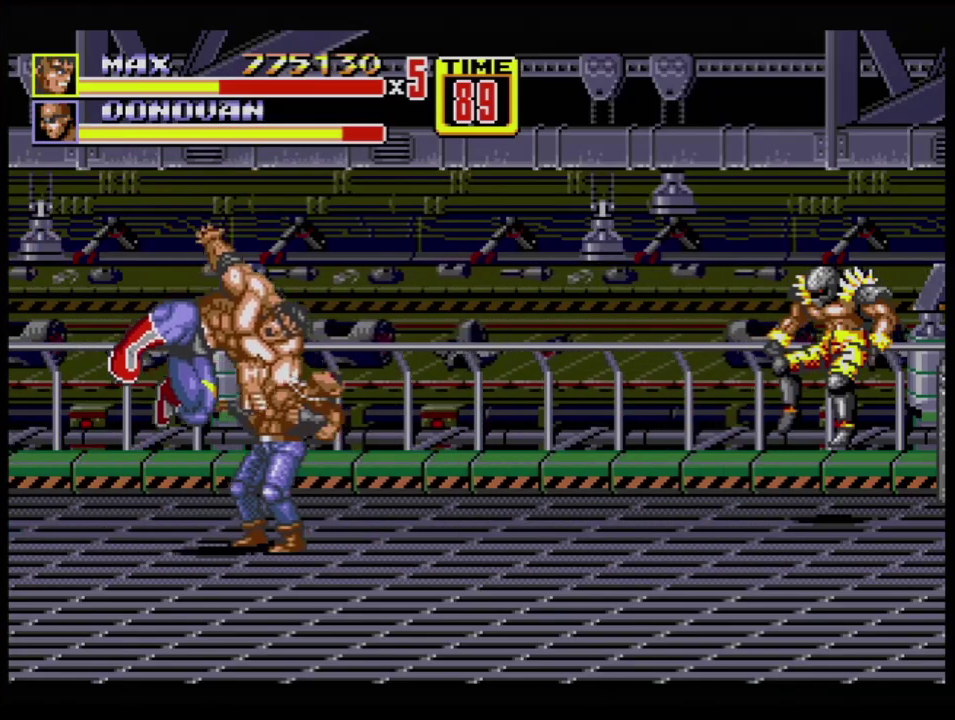
{"buttons": [], "events": [[50, "DPAD_UP", "down"], [434, "DPAD_UP", "up"], [501, "DPAD_LEFT", "up"]]}
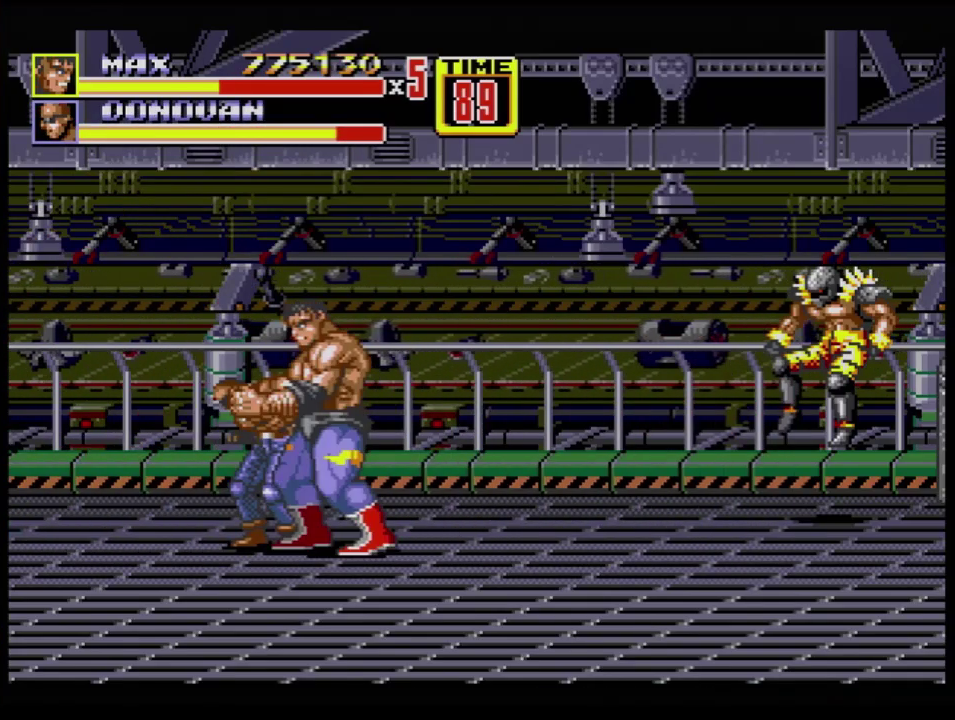
{"buttons": [], "events": [[300, "C", "down"], [300, "DPAD_LEFT", "down"], [417, "DPAD_LEFT", "up"], [450, "C", "up"]]}
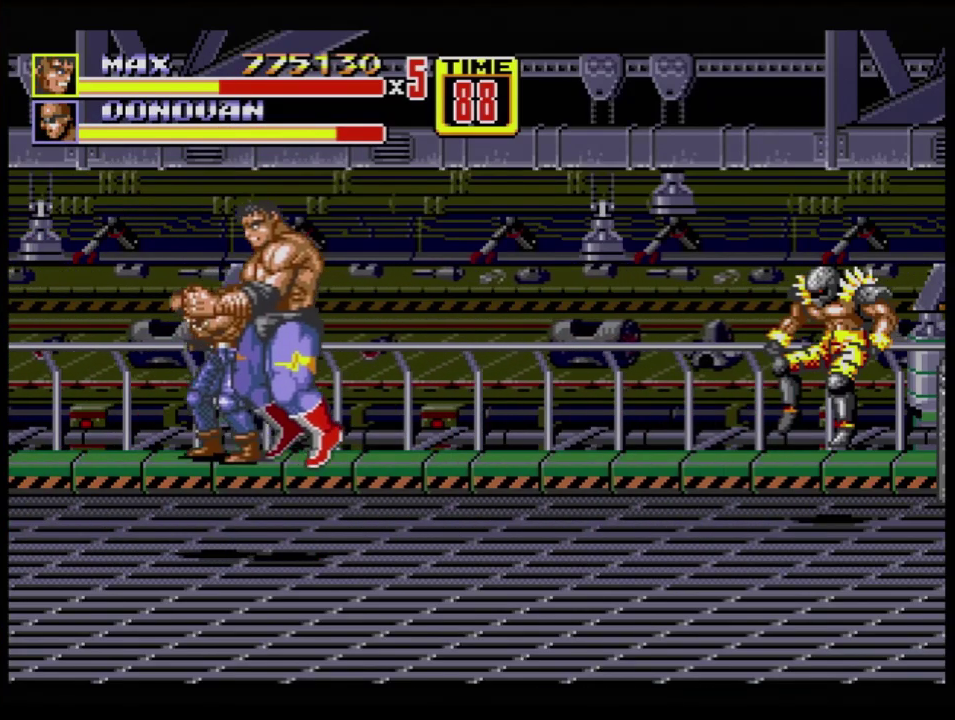
{"buttons": ["B"], "events": [[150, "B", "down"], [217, "B", "up"], [300, "B", "down"]]}
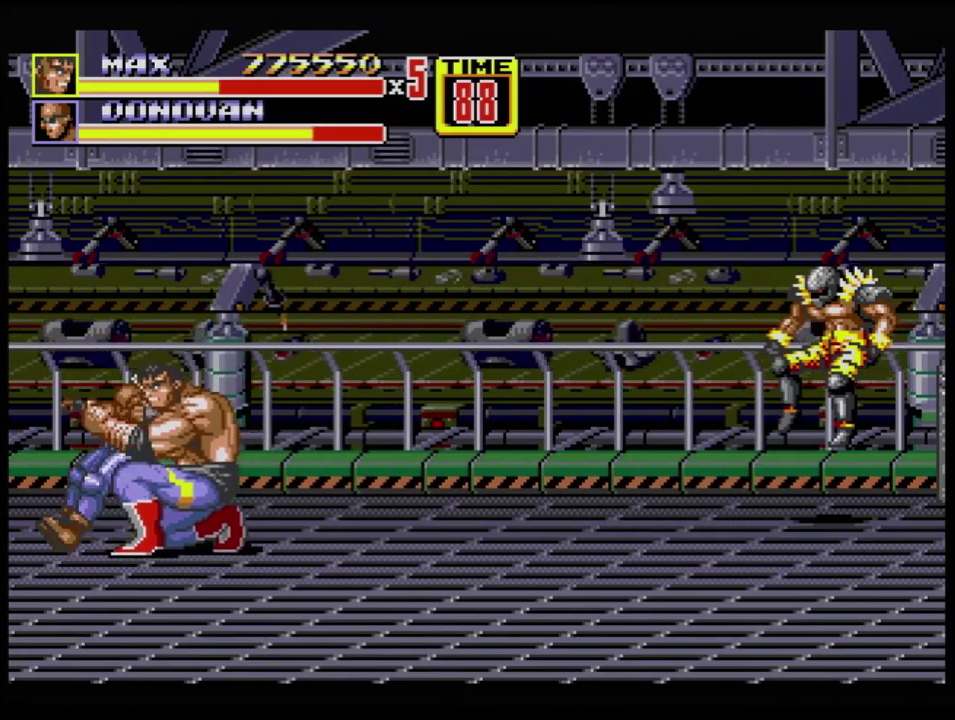
{"buttons": ["B", "DPAD_RIGHT"], "events": [[33, "DPAD_RIGHT", "down"], [233, "C", "down"], [450, "C", "up"]]}
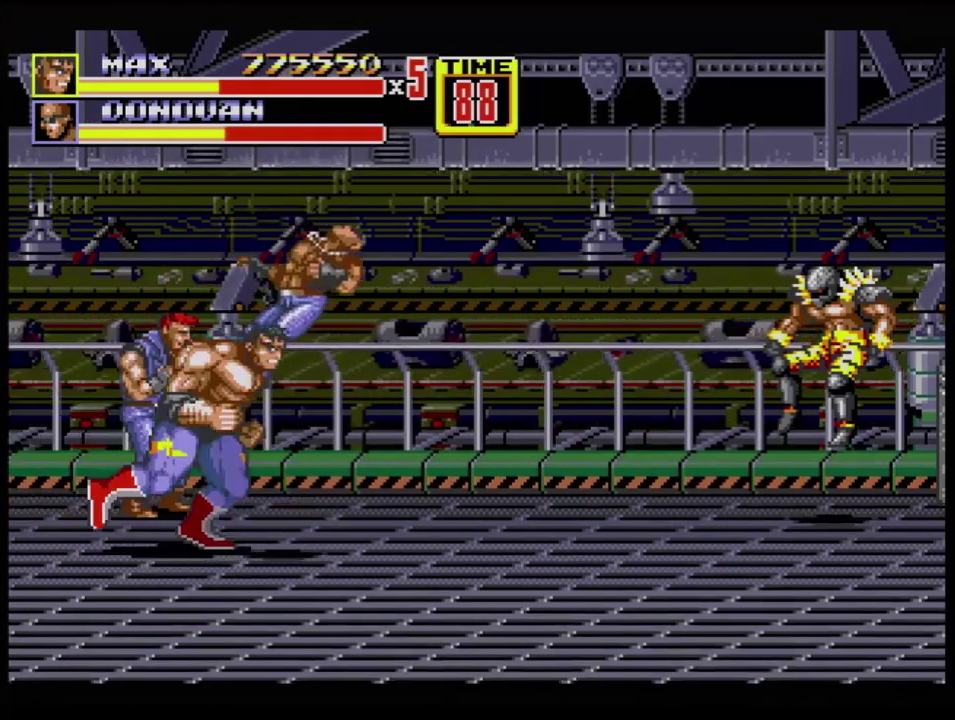
{"buttons": ["DPAD_UP"], "events": [[117, "B", "up"], [117, "DPAD_RIGHT", "up"], [284, "DPAD_UP", "down"]]}
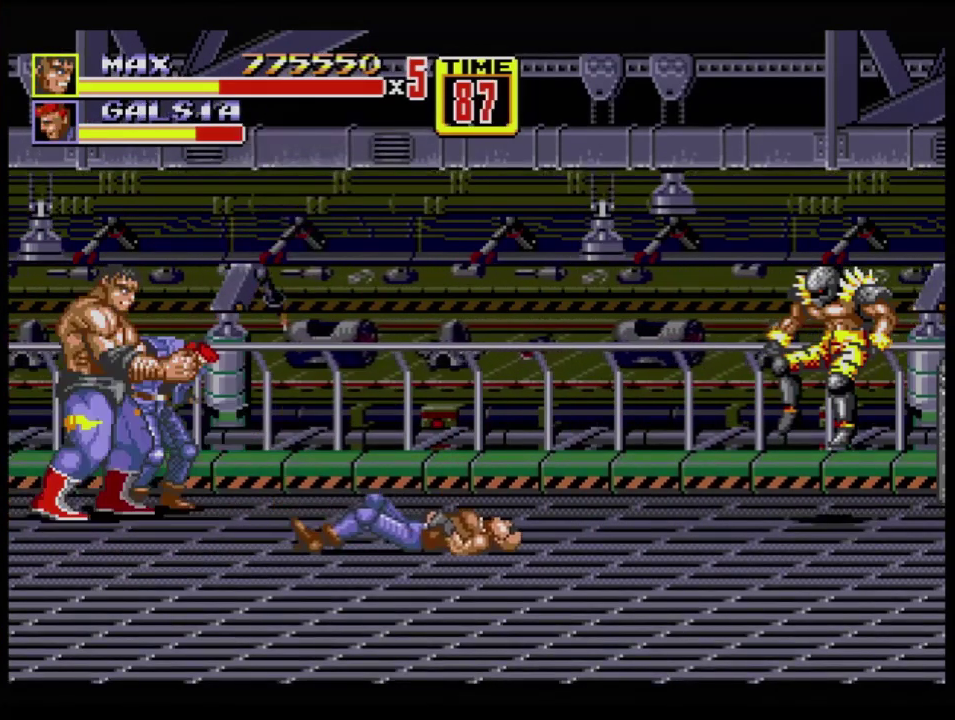
{"buttons": ["C", "DPAD_RIGHT"], "events": [[167, "DPAD_UP", "up"], [483, "DPAD_RIGHT", "down"], [500, "C", "down"]]}
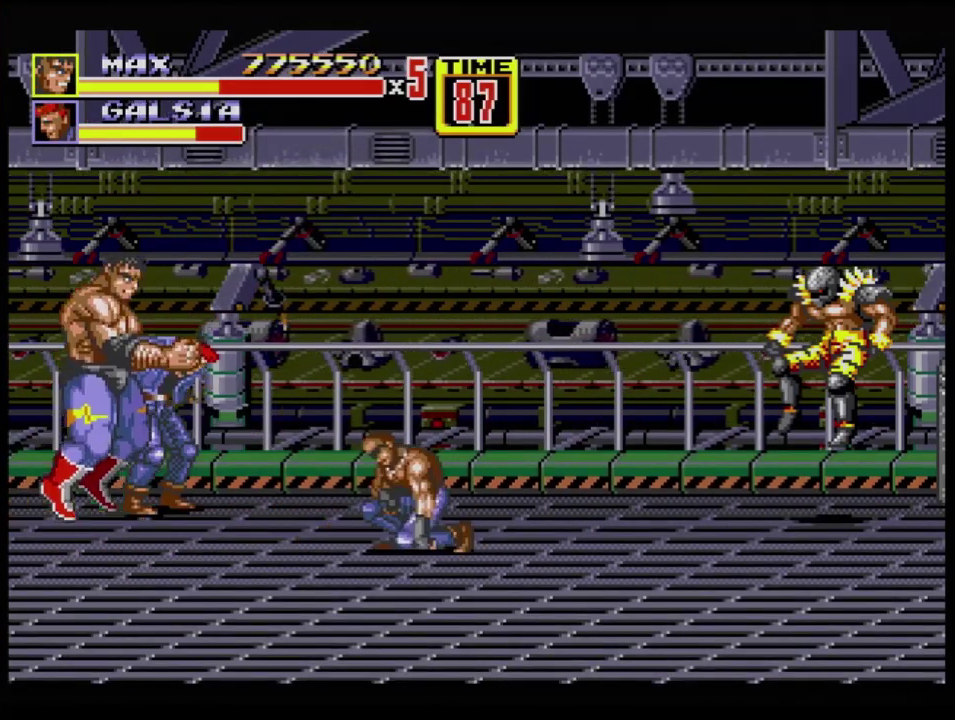
{"buttons": [], "events": [[167, "C", "up"], [167, "DPAD_RIGHT", "up"], [284, "B", "down"], [351, "B", "up"]]}
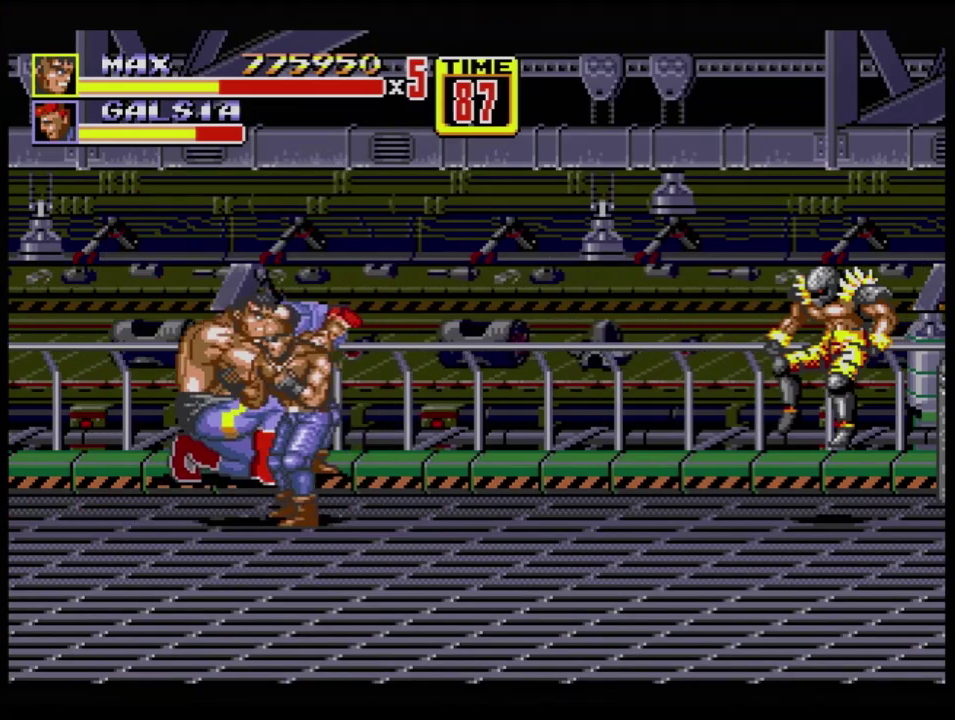
{"buttons": ["DPAD_DOWN", "DPAD_RIGHT"], "events": [[16, "B", "down"], [250, "B", "up"], [267, "DPAD_RIGHT", "down"], [300, "DPAD_DOWN", "down"]]}
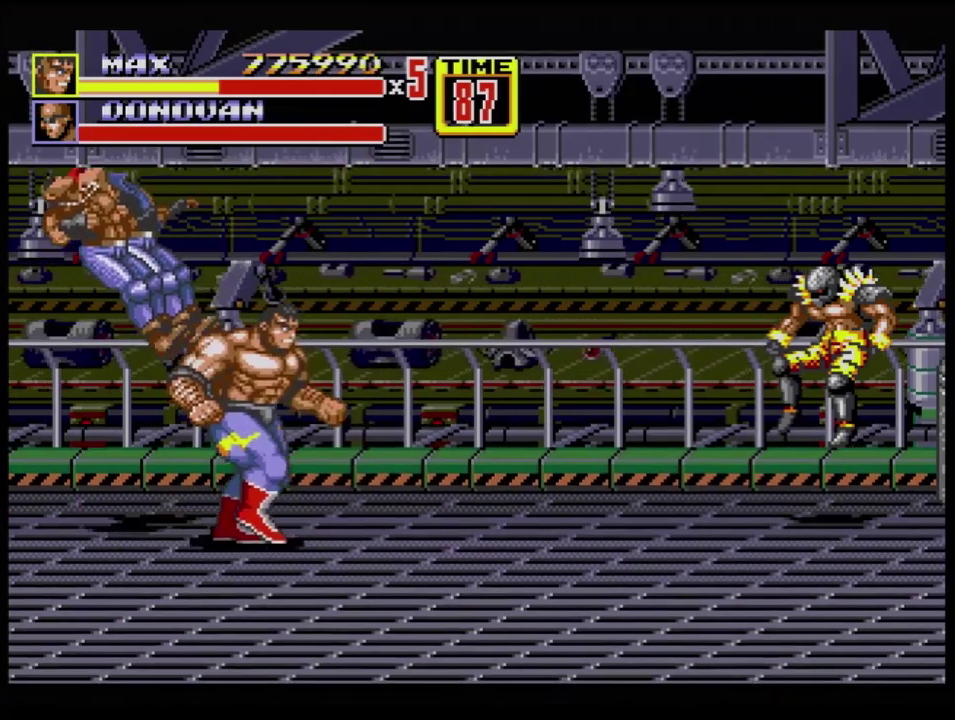
{"buttons": [], "events": [[84, "DPAD_DOWN", "up"], [84, "DPAD_RIGHT", "up"], [134, "C", "down"], [217, "C", "up"], [367, "B", "down"], [484, "B", "up"]]}
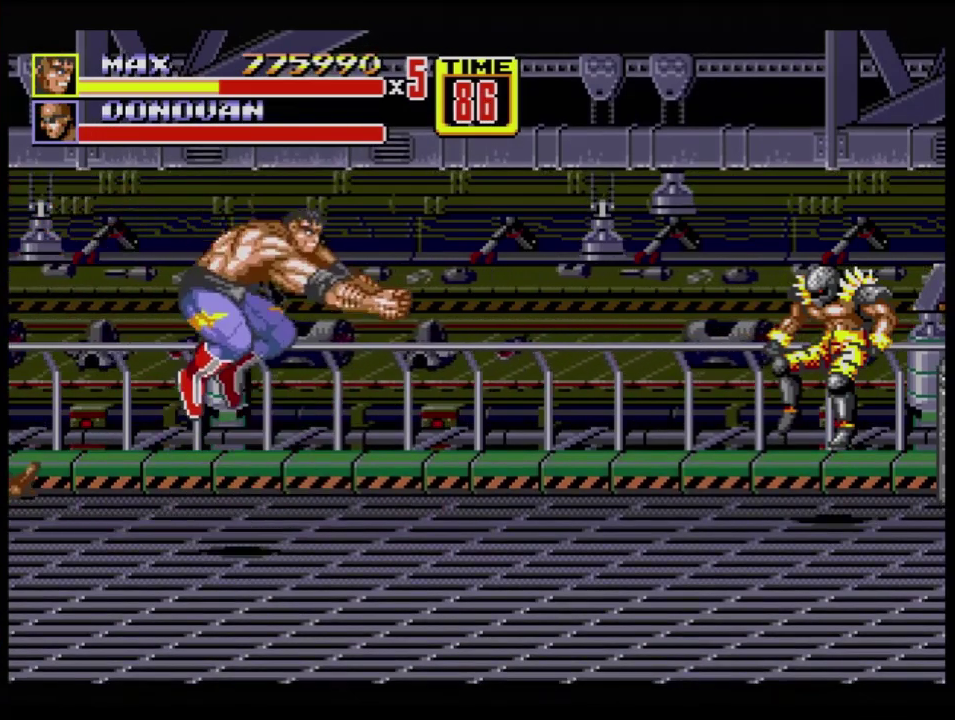
{"buttons": ["DPAD_RIGHT"], "events": [[450, "DPAD_RIGHT", "down"]]}
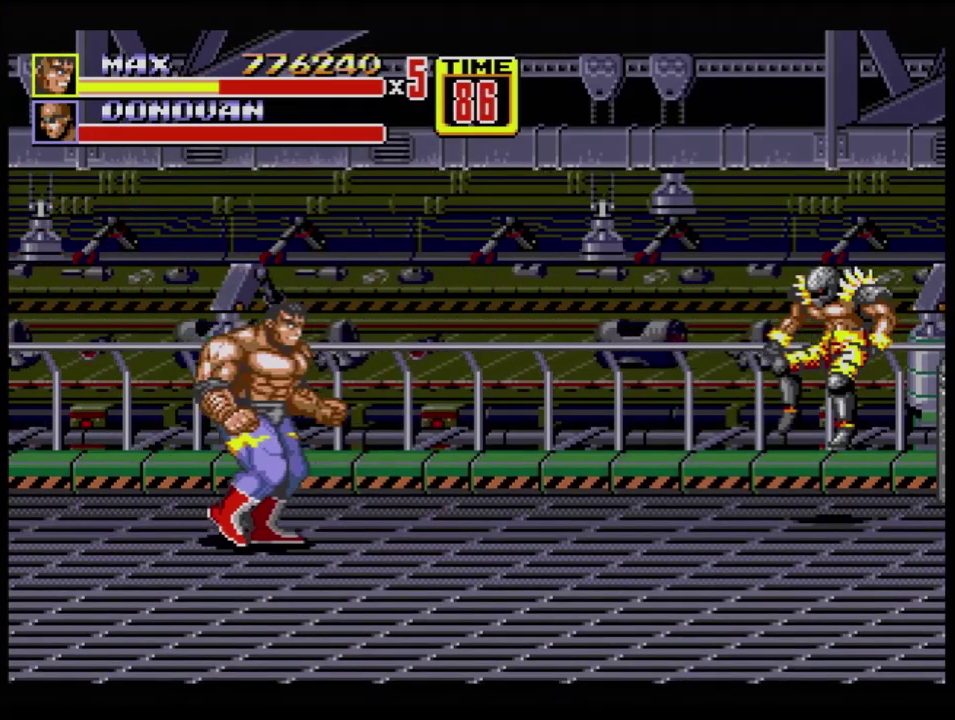
{"buttons": ["DPAD_RIGHT"], "events": []}
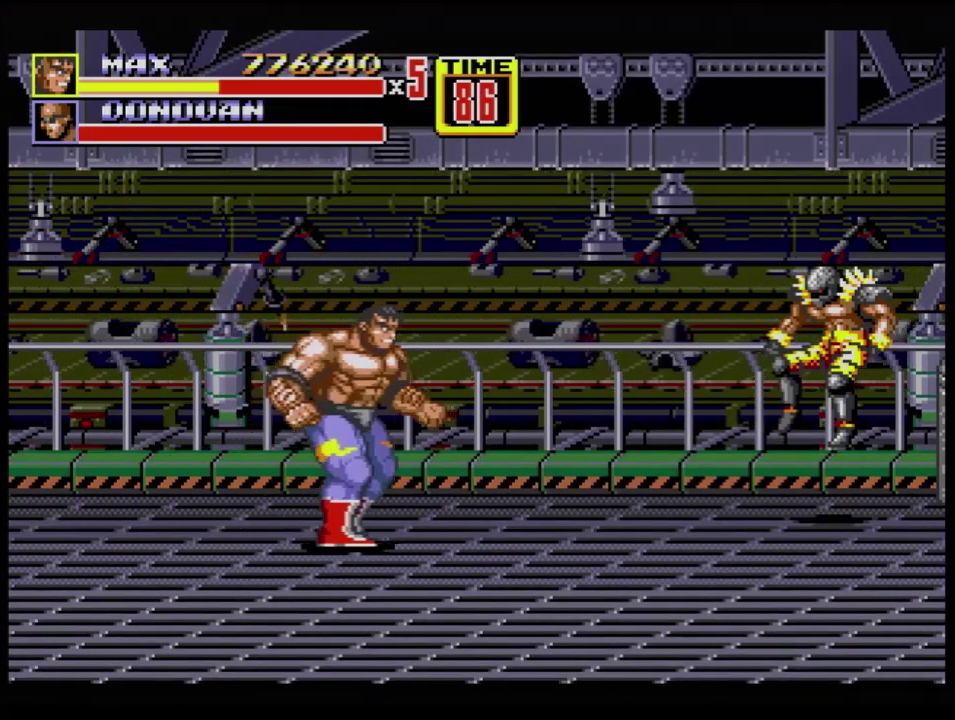
{"buttons": [], "events": [[200, "DPAD_RIGHT", "up"]]}
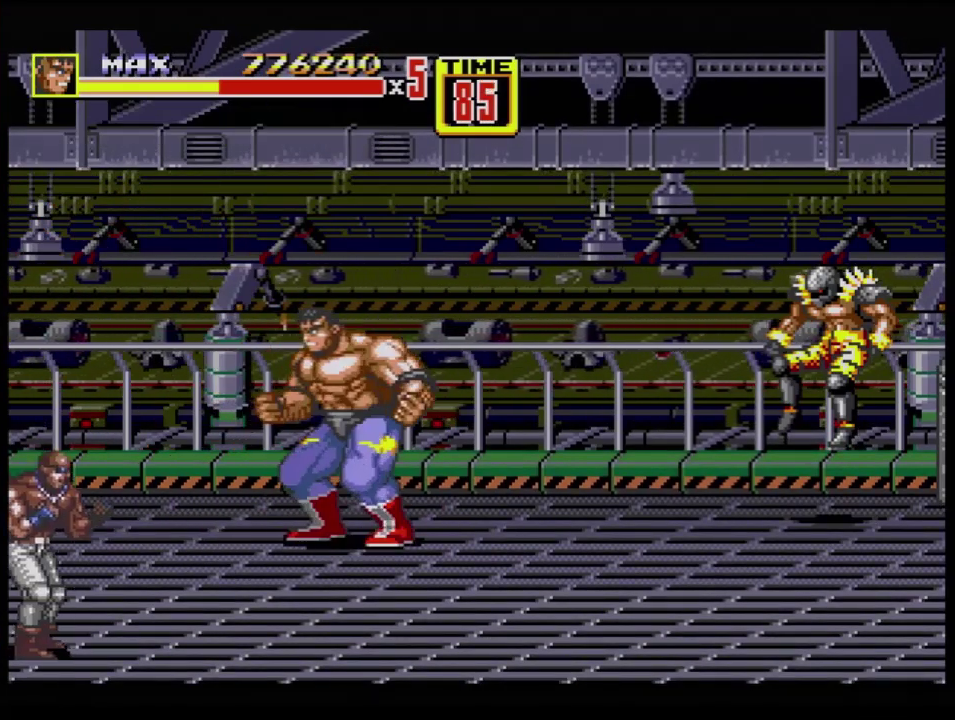
{"buttons": ["DPAD_DOWN"], "events": [[217, "DPAD_LEFT", "down"], [234, "C", "down"], [334, "C", "up"], [334, "DPAD_LEFT", "up"], [501, "DPAD_DOWN", "down"]]}
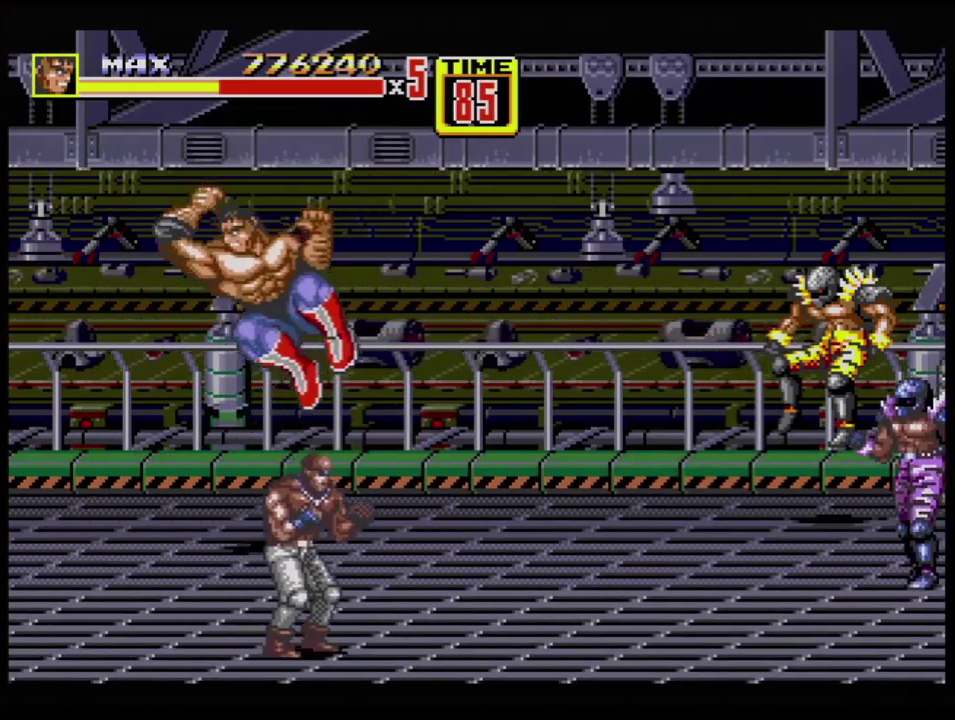
{"buttons": ["DPAD_DOWN", "DPAD_LEFT"], "events": [[33, "DPAD_LEFT", "down"], [66, "B", "down"], [183, "DPAD_DOWN", "up"], [217, "B", "up"], [283, "DPAD_DOWN", "down"]]}
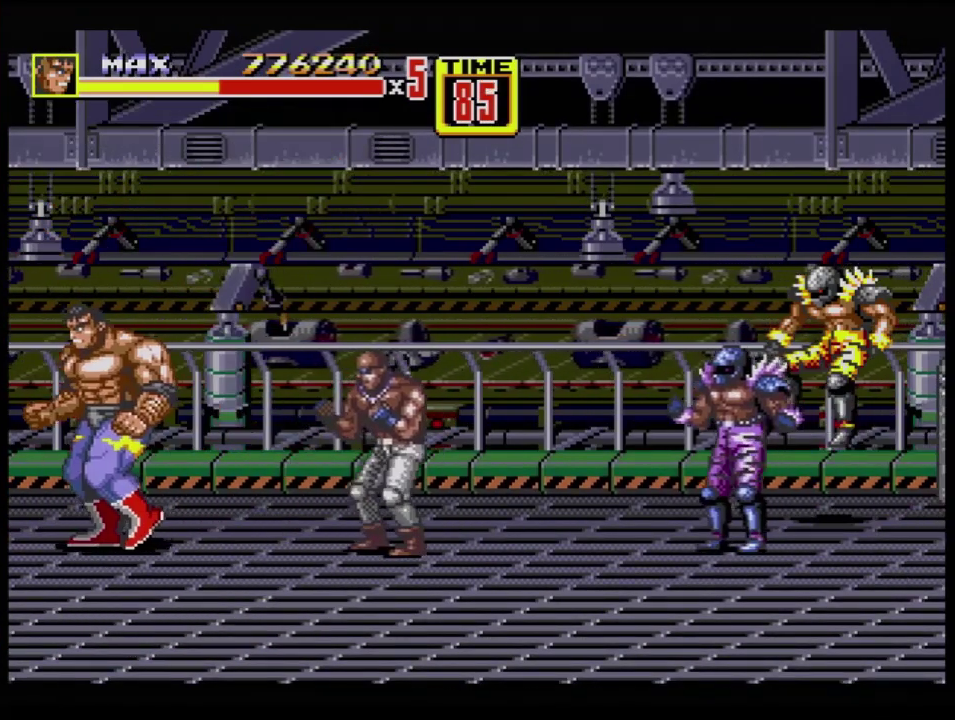
{"buttons": ["B"], "events": [[267, "DPAD_DOWN", "up"], [267, "DPAD_LEFT", "up"], [267, "DPAD_RIGHT", "down"], [284, "DPAD_UP", "down"], [401, "B", "down"], [417, "DPAD_RIGHT", "up"], [417, "DPAD_UP", "up"], [451, "B", "up"], [501, "B", "down"]]}
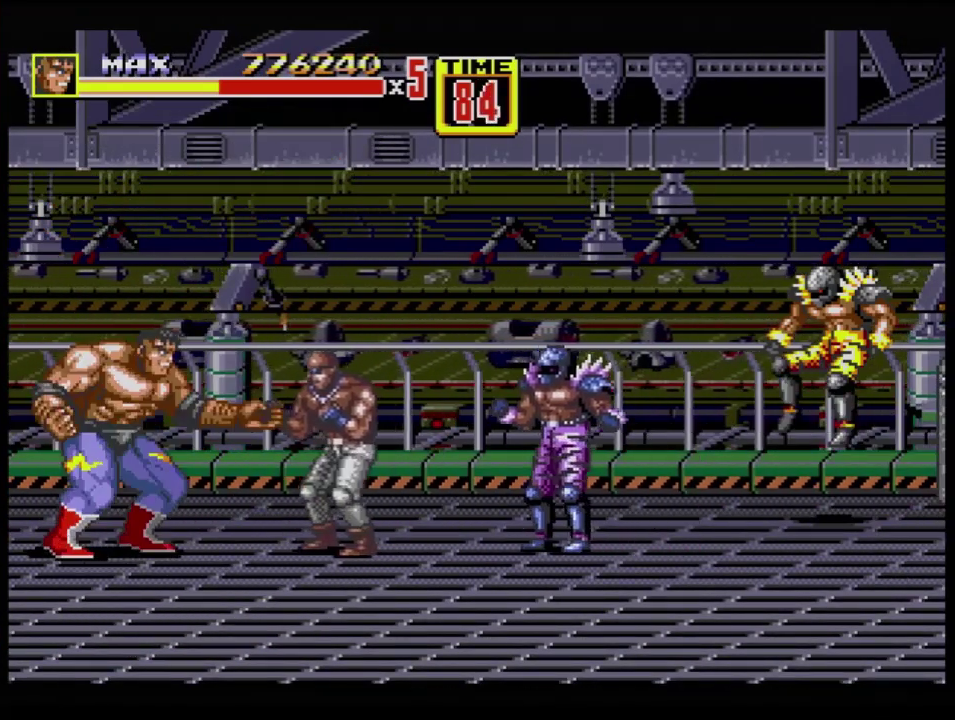
{"buttons": ["B"], "events": [[167, "B", "up"], [250, "B", "down"], [317, "B", "up"], [400, "B", "down"]]}
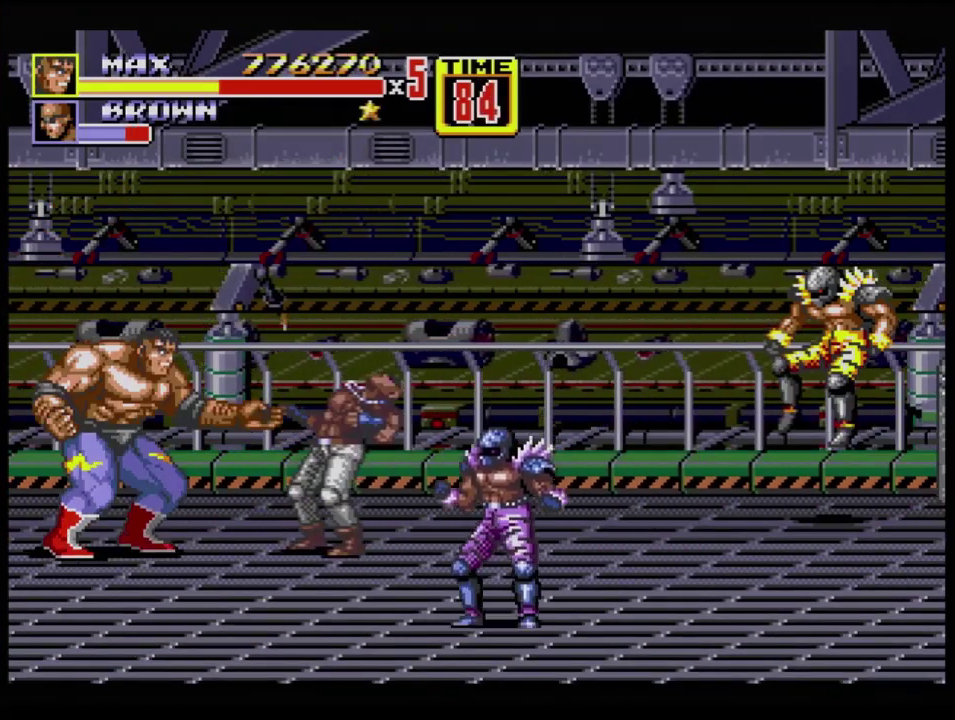
{"buttons": ["B"], "events": [[34, "B", "up"], [334, "B", "down"]]}
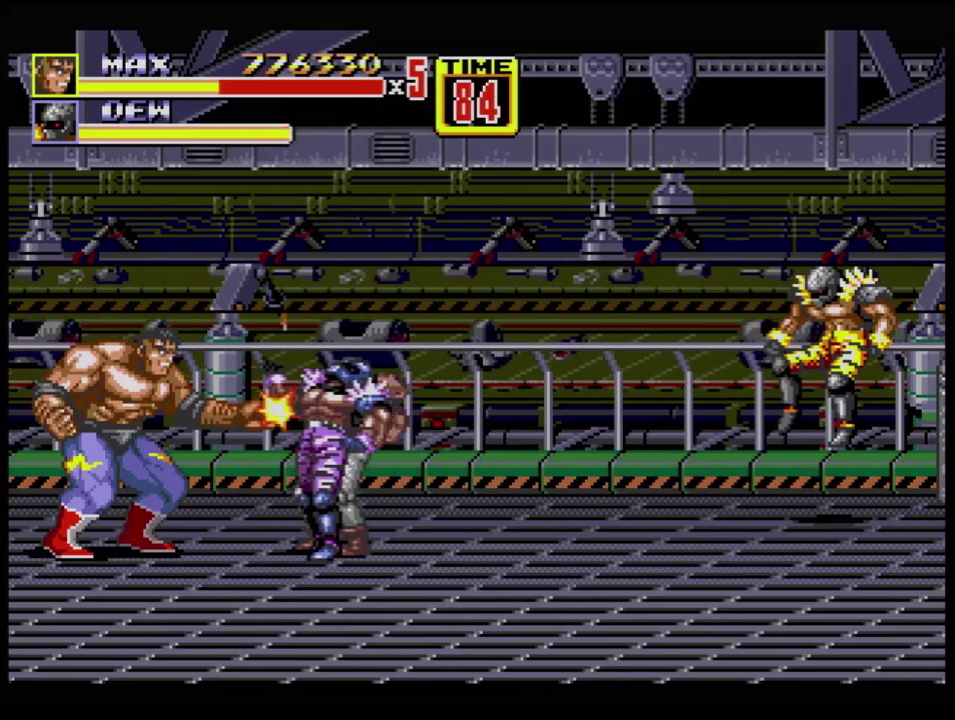
{"buttons": ["B", "DPAD_RIGHT"], "events": [[33, "B", "up"], [50, "DPAD_RIGHT", "down"], [116, "DPAD_RIGHT", "up"], [183, "DPAD_RIGHT", "down"], [350, "B", "down"]]}
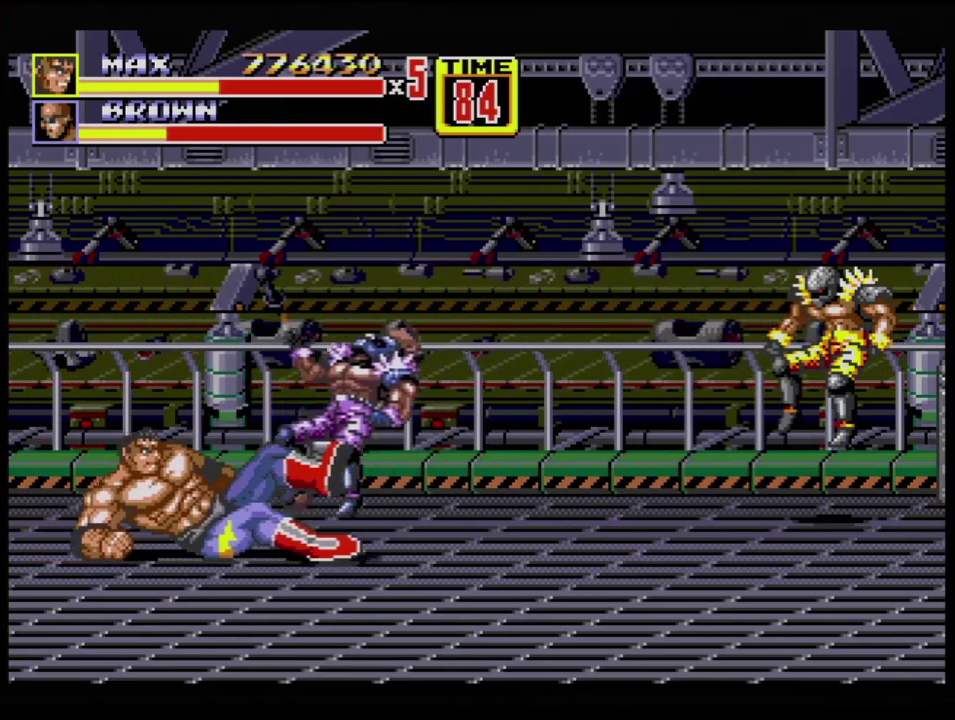
{"buttons": ["C"], "events": [[84, "DPAD_RIGHT", "up"], [117, "B", "up"], [484, "C", "down"]]}
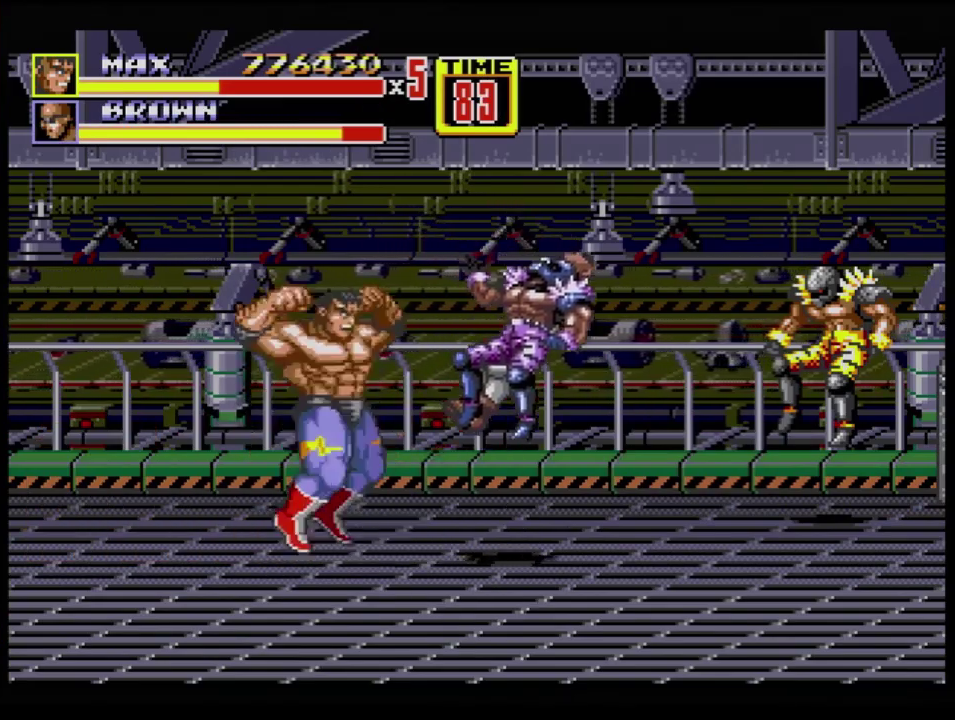
{"buttons": [], "events": [[33, "DPAD_LEFT", "down"], [133, "C", "up"], [150, "DPAD_DOWN", "down"], [183, "B", "down"], [250, "B", "up"], [267, "DPAD_LEFT", "up"], [283, "DPAD_DOWN", "up"]]}
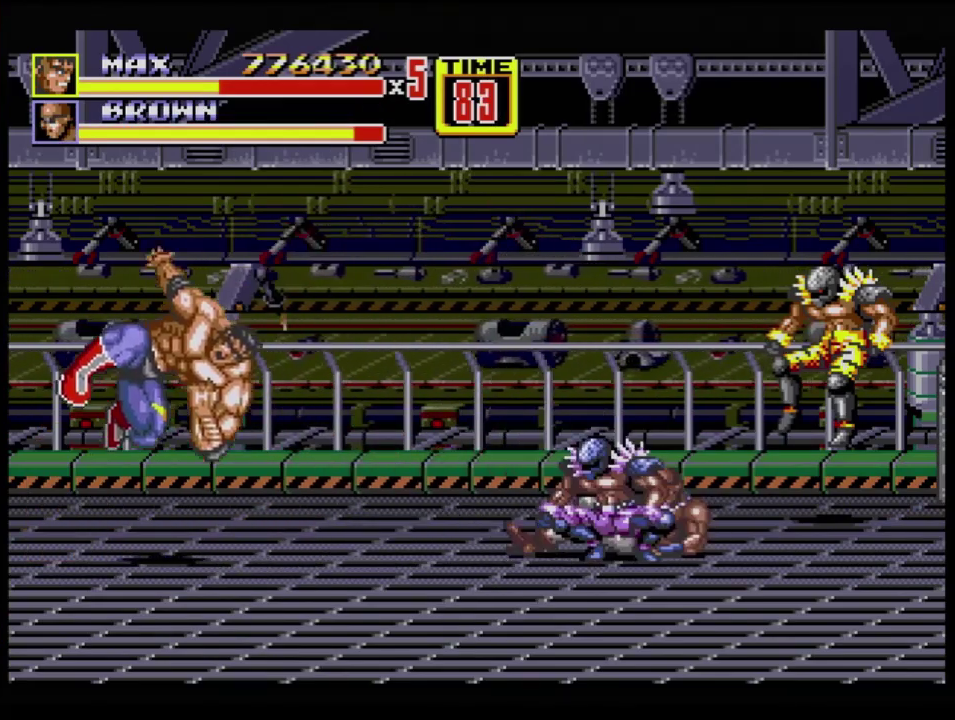
{"buttons": ["DPAD_UP", "DPAD_LEFT"], "events": [[117, "DPAD_LEFT", "down"], [117, "DPAD_UP", "down"]]}